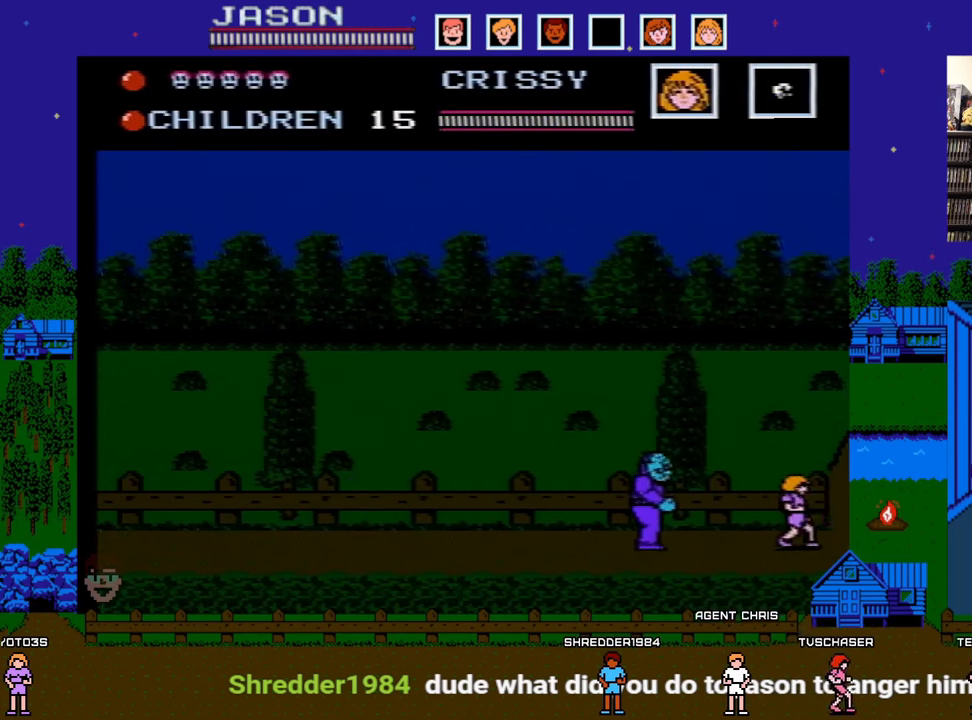
Gameplay with a controller (Nintendo layout); each line is a JSON object with the inputs held at the frame after it. "events" lists button and stick changes between this image and that frame as [ms after this image, input, new state], when the widget could be followed in between. Not read: L3 R3.
{"buttons": ["A", "DPAD_LEFT"], "events": [[217, "A", "down"], [233, "DPAD_RIGHT", "up"], [450, "DPAD_LEFT", "down"]]}
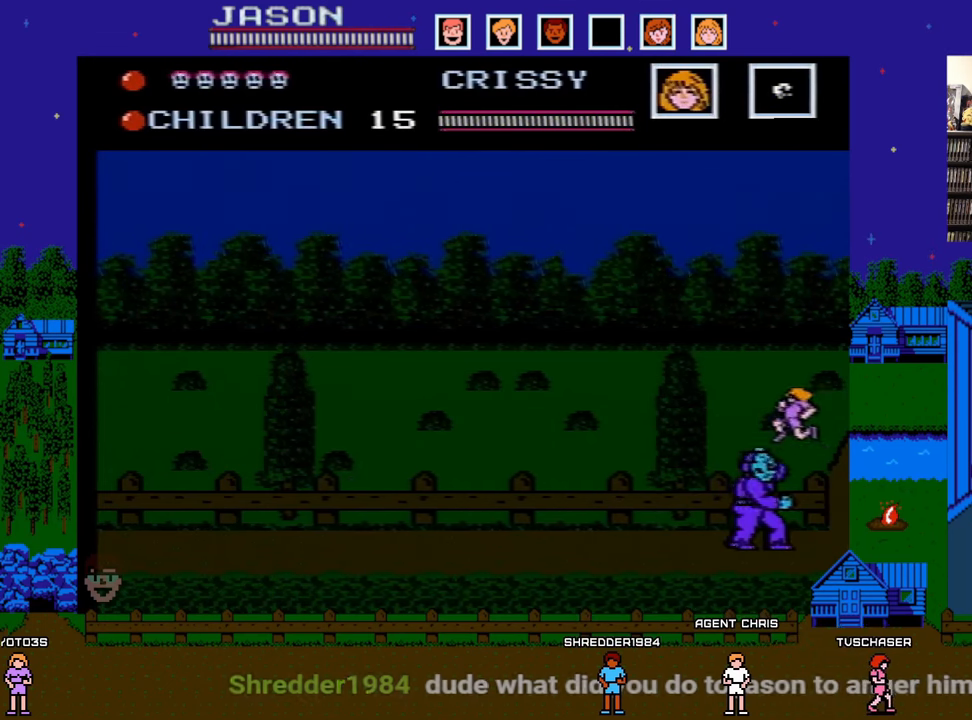
{"buttons": ["DPAD_LEFT"], "events": [[50, "A", "up"]]}
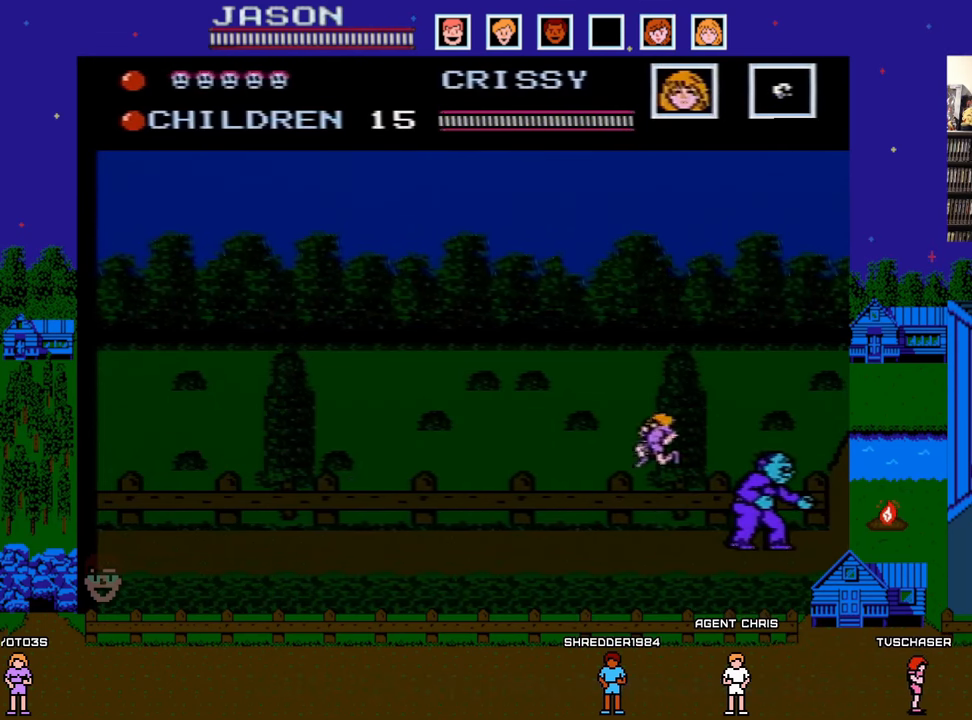
{"buttons": ["A", "DPAD_LEFT"], "events": [[283, "A", "down"]]}
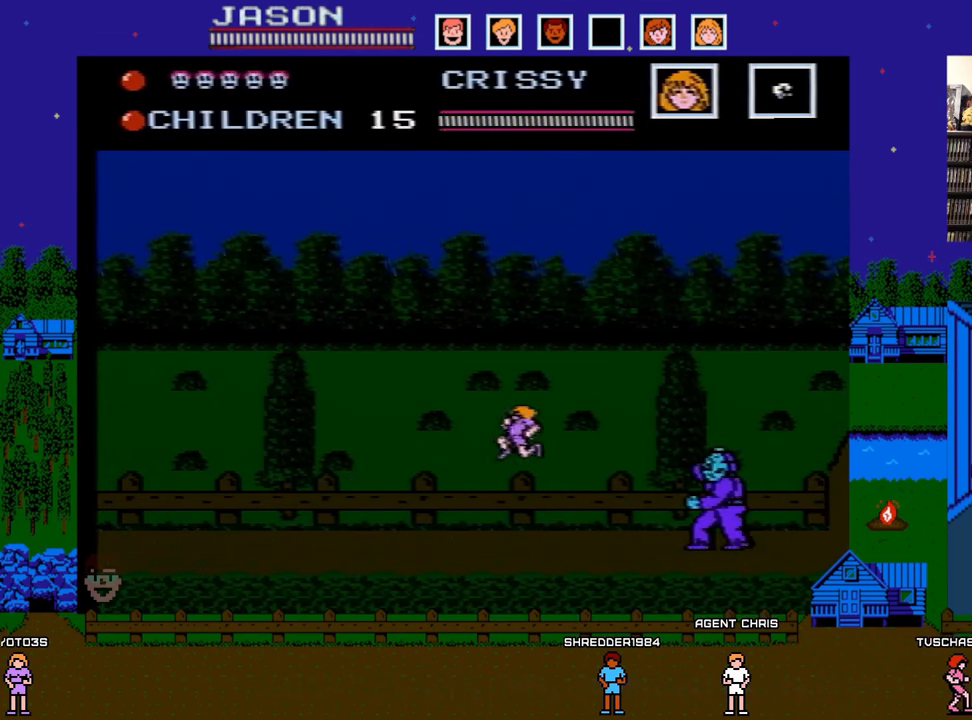
{"buttons": ["DPAD_LEFT"], "events": [[383, "A", "up"]]}
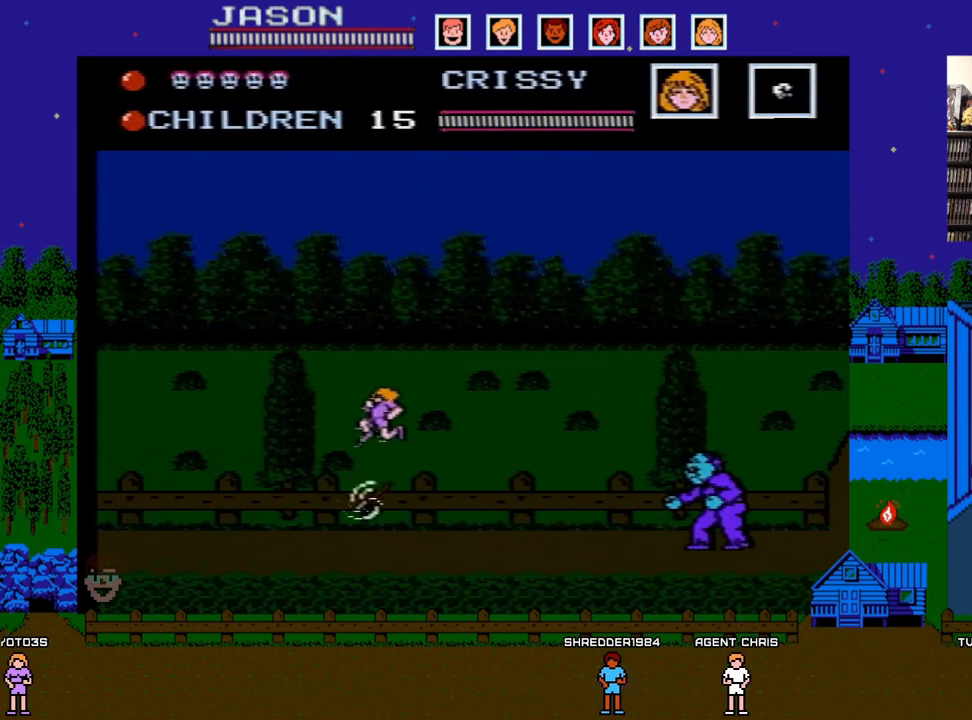
{"buttons": ["DPAD_LEFT"], "events": [[317, "DPAD_LEFT", "up"], [317, "DPAD_RIGHT", "down"], [367, "B", "down"], [467, "B", "up"], [467, "DPAD_RIGHT", "up"], [500, "DPAD_LEFT", "down"]]}
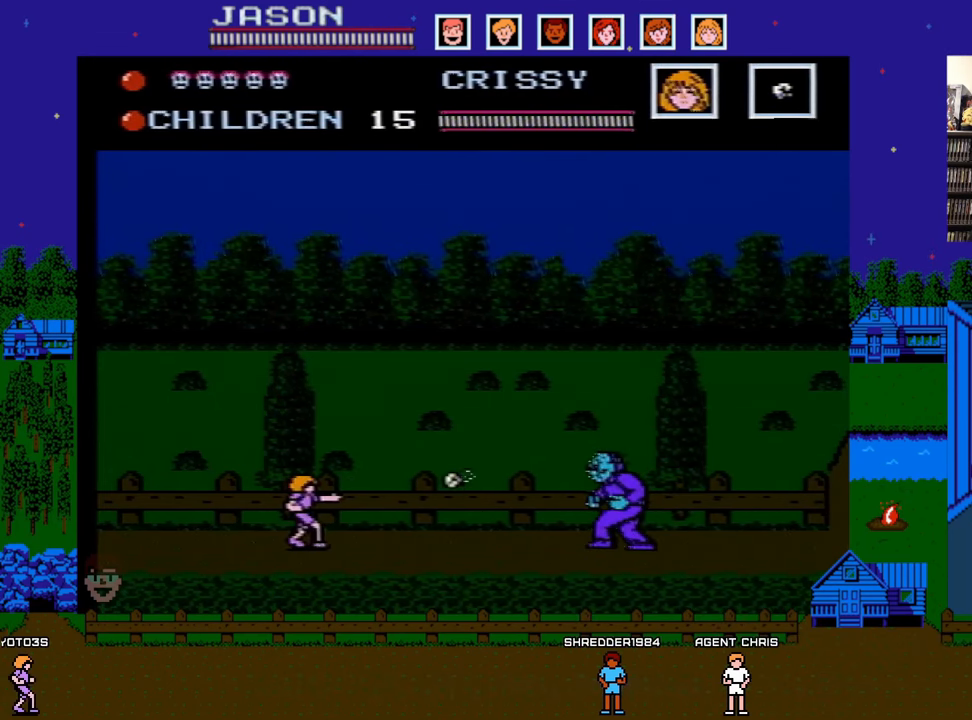
{"buttons": ["DPAD_LEFT"], "events": []}
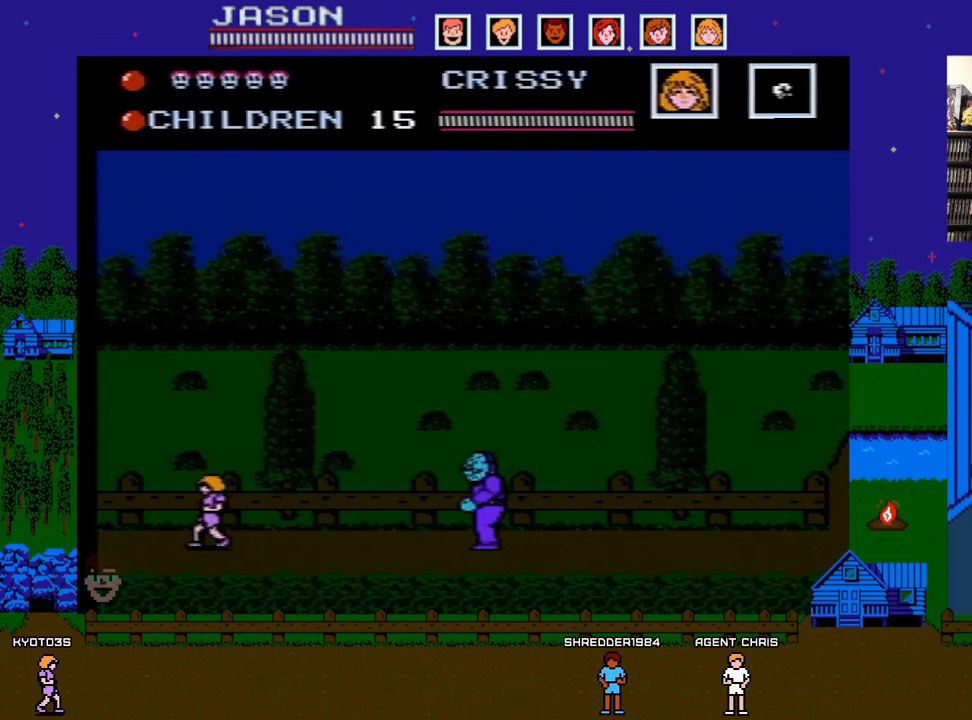
{"buttons": ["DPAD_LEFT"], "events": [[150, "DPAD_LEFT", "up"], [167, "DPAD_RIGHT", "down"], [200, "B", "down"], [267, "DPAD_DOWN", "down"], [267, "DPAD_RIGHT", "up"], [283, "DPAD_DOWN", "up"], [283, "DPAD_LEFT", "down"], [317, "B", "up"]]}
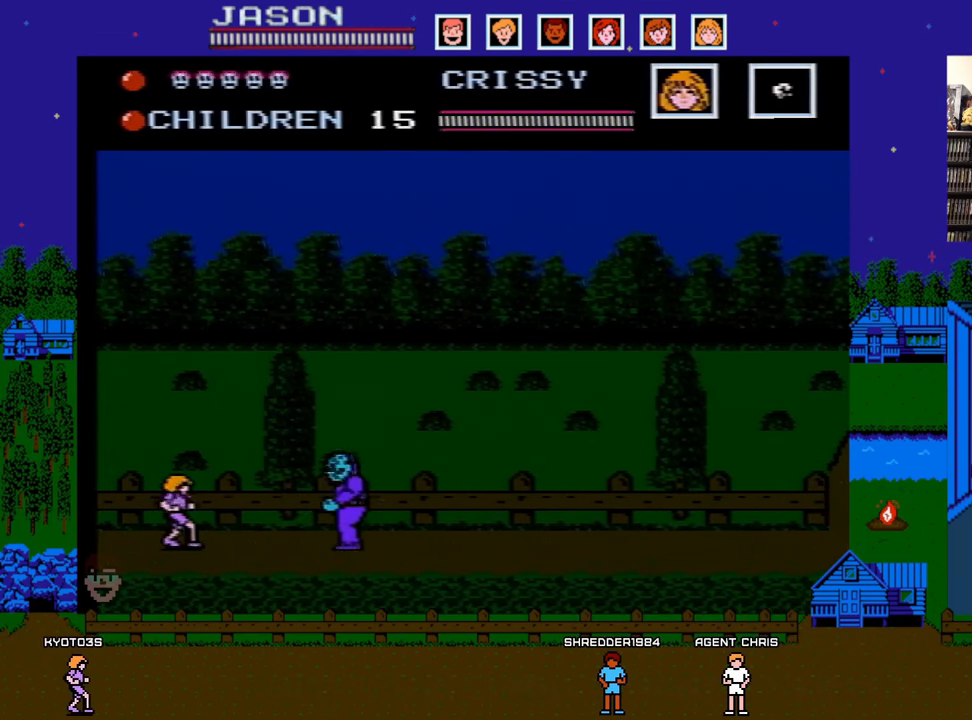
{"buttons": [], "events": [[383, "DPAD_LEFT", "up"]]}
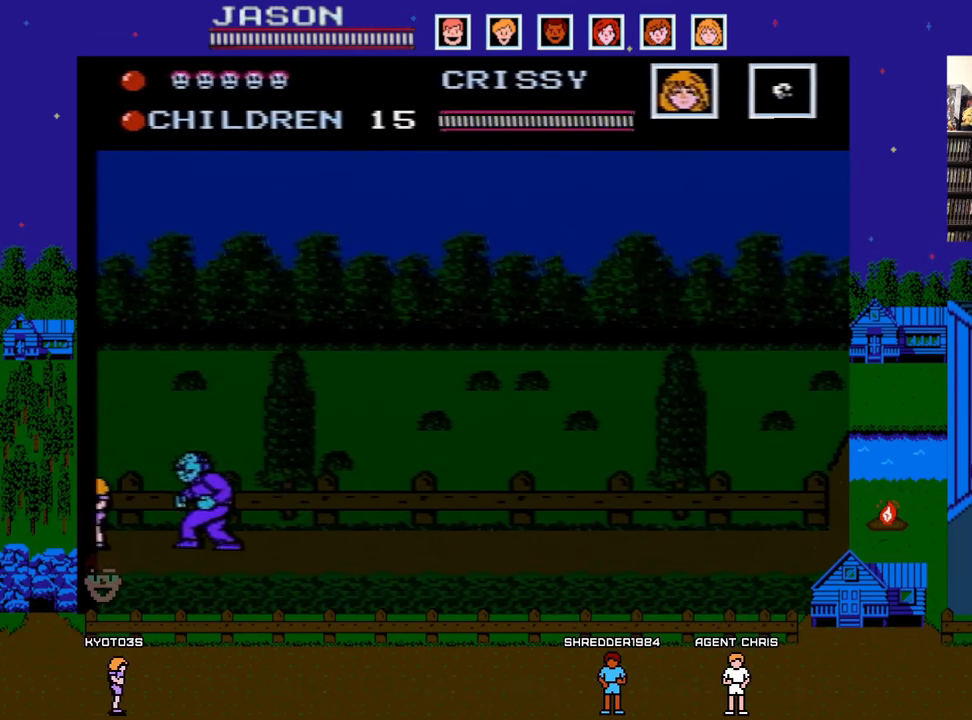
{"buttons": ["DPAD_RIGHT"], "events": [[83, "A", "down"], [333, "DPAD_RIGHT", "down"], [400, "A", "up"]]}
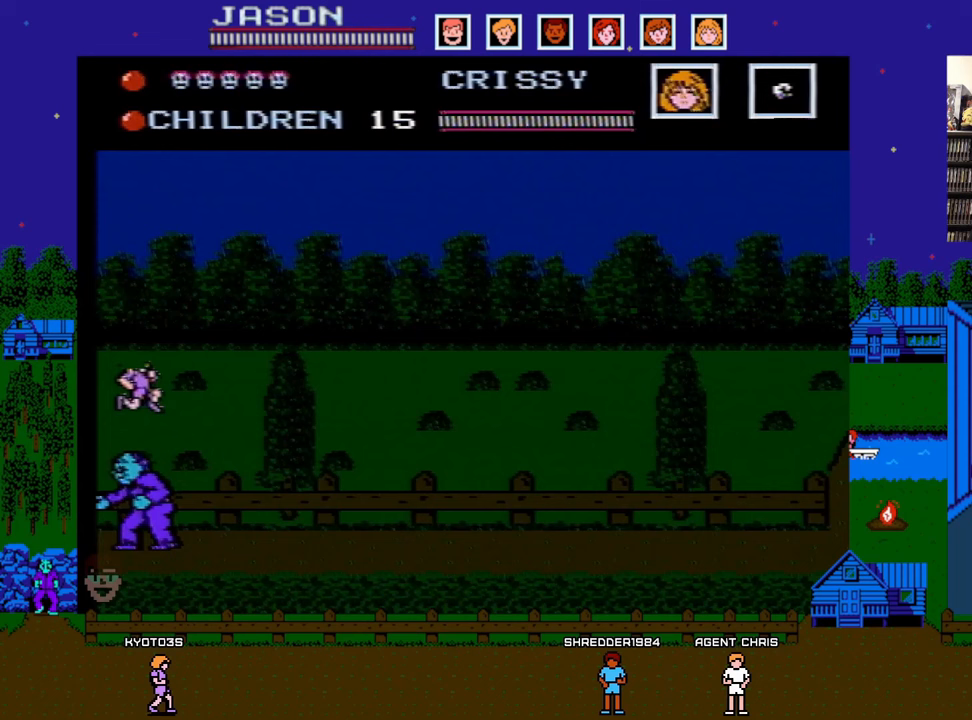
{"buttons": ["DPAD_RIGHT"], "events": []}
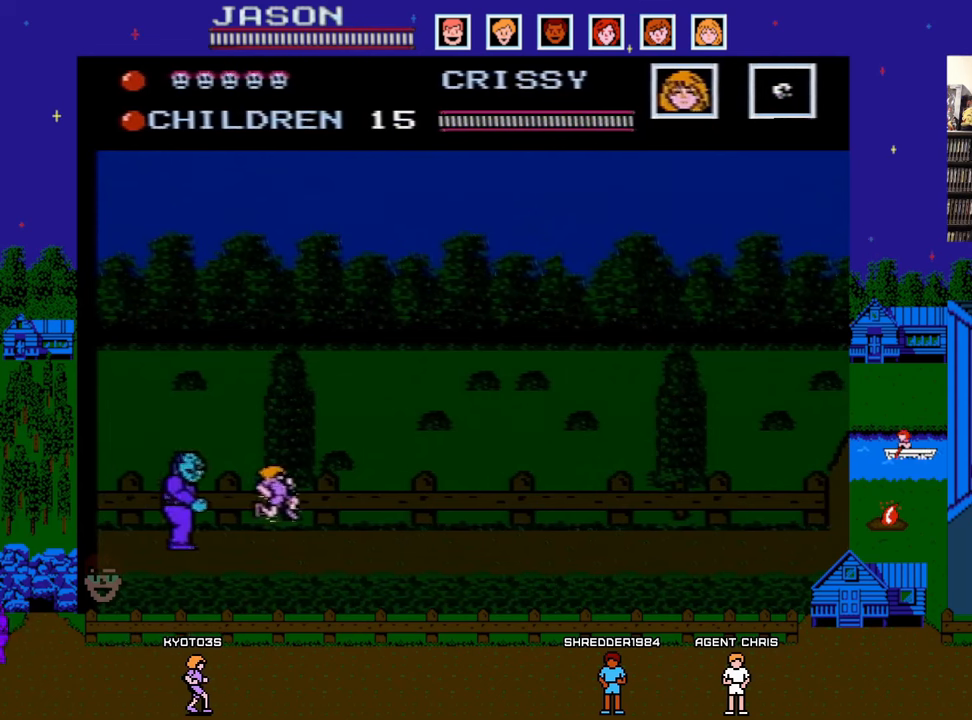
{"buttons": ["DPAD_RIGHT"], "events": [[100, "A", "down"], [433, "A", "up"]]}
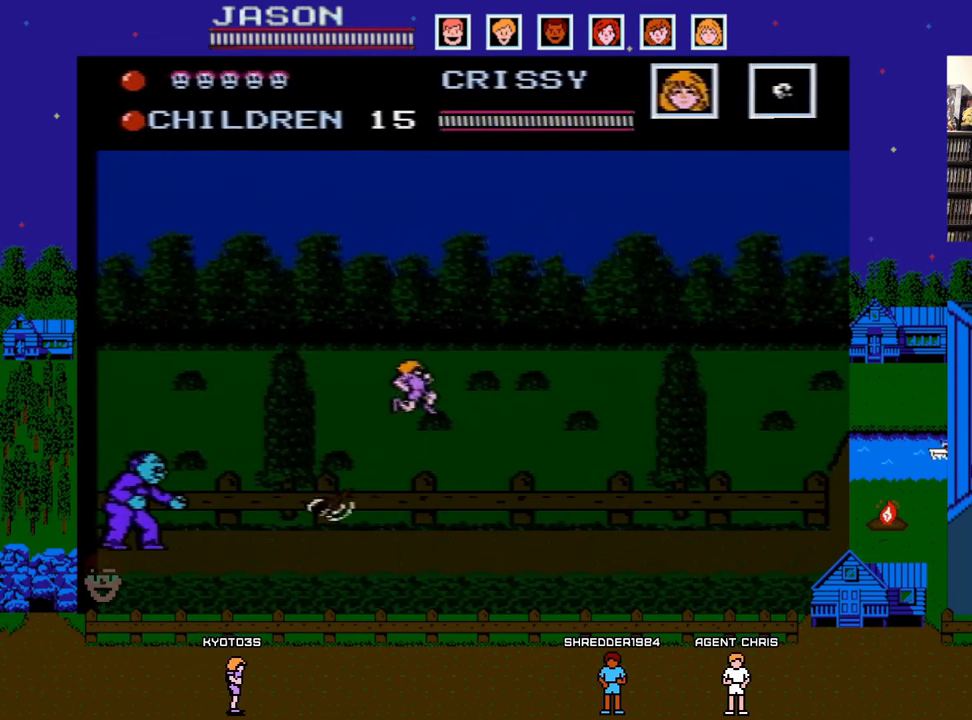
{"buttons": [], "events": [[500, "DPAD_RIGHT", "up"]]}
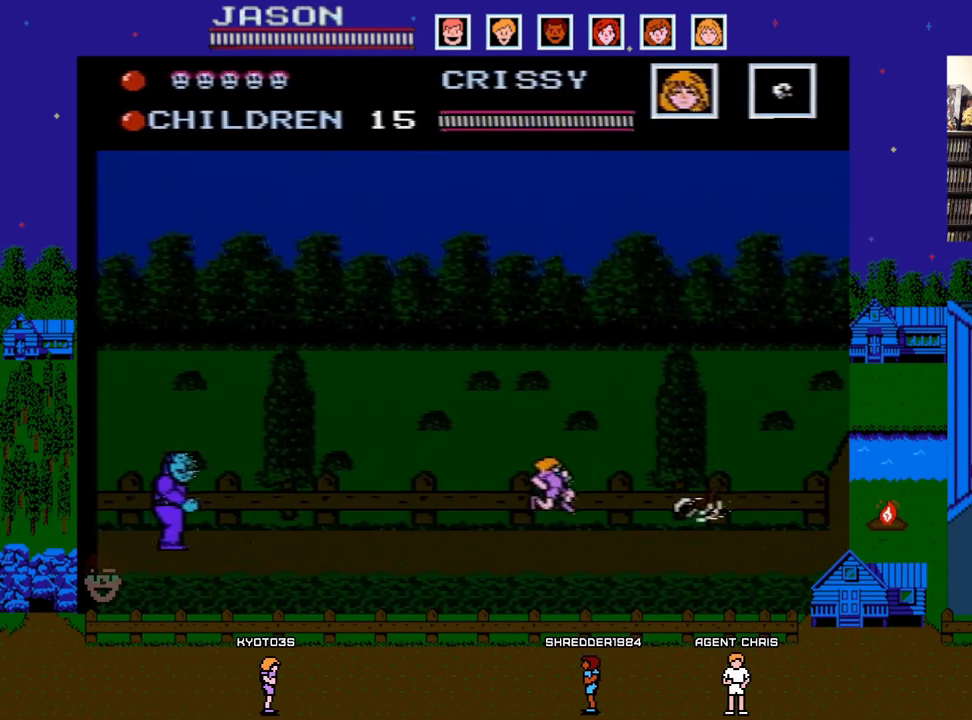
{"buttons": ["DPAD_RIGHT"], "events": [[17, "DPAD_DOWN", "down"], [50, "DPAD_DOWN", "up"], [50, "DPAD_LEFT", "down"], [100, "B", "down"], [167, "DPAD_UP", "down"], [183, "DPAD_LEFT", "up"], [183, "DPAD_RIGHT", "down"], [183, "DPAD_UP", "up"], [217, "B", "up"]]}
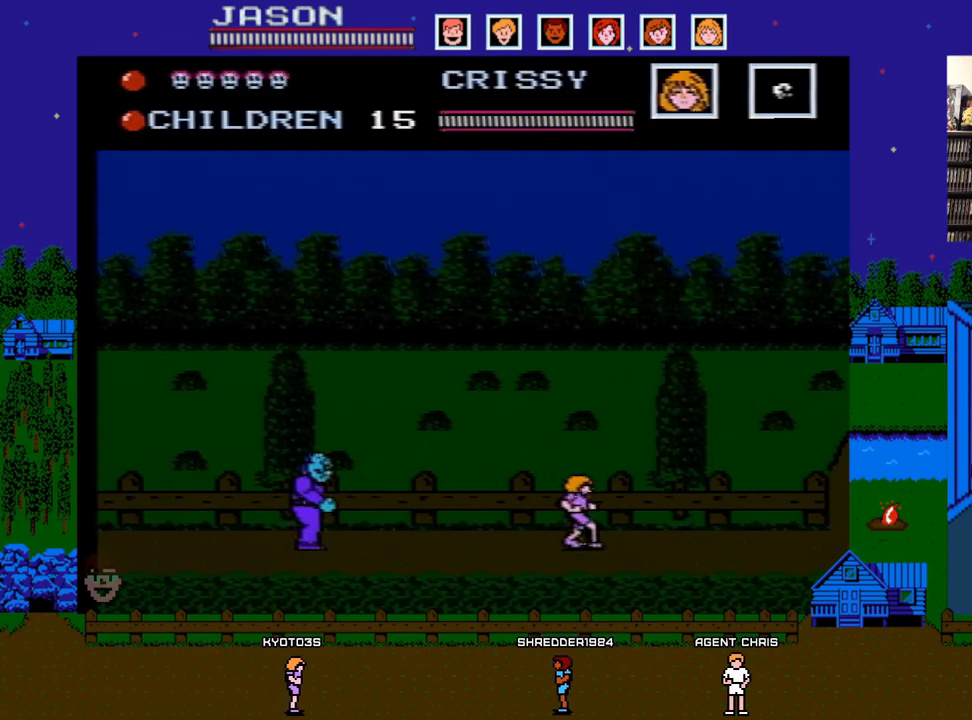
{"buttons": ["DPAD_RIGHT"], "events": []}
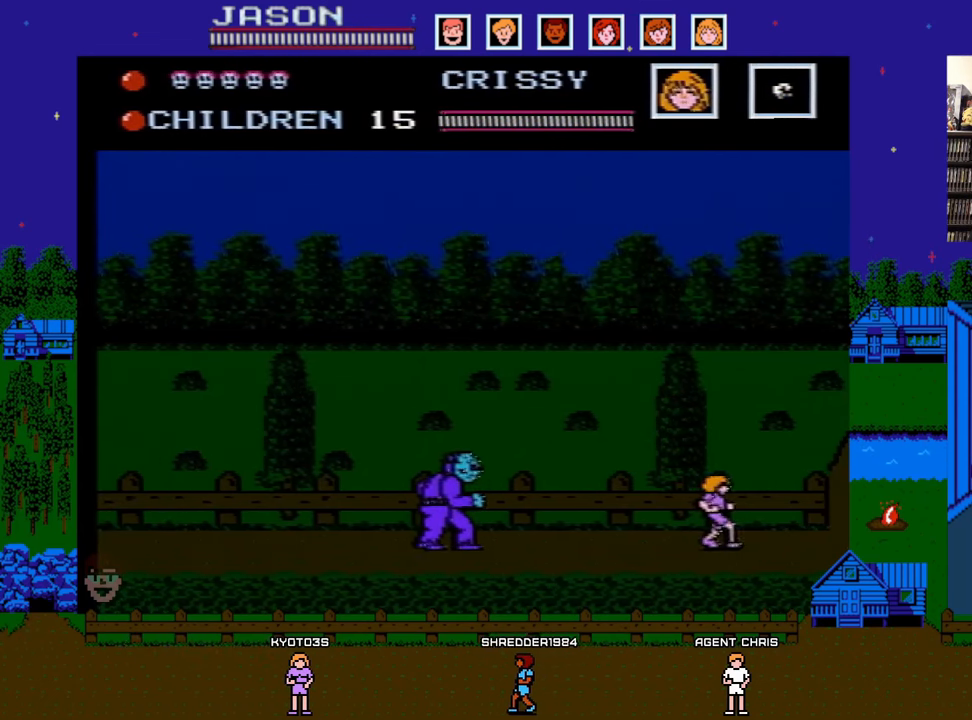
{"buttons": ["DPAD_RIGHT"], "events": [[17, "DPAD_DOWN", "down"], [17, "DPAD_RIGHT", "up"], [50, "DPAD_DOWN", "up"], [50, "DPAD_LEFT", "down"], [100, "B", "down"], [150, "DPAD_DOWN", "down"], [167, "DPAD_LEFT", "up"], [183, "DPAD_DOWN", "up"], [183, "DPAD_RIGHT", "down"], [200, "B", "up"]]}
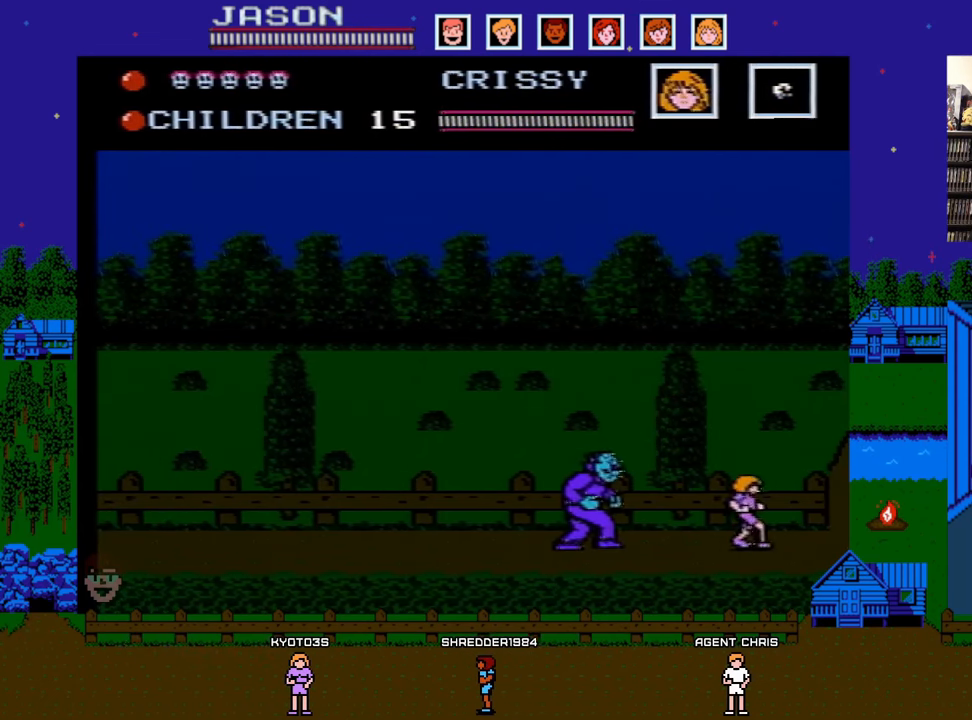
{"buttons": ["A"], "events": [[367, "A", "down"], [400, "DPAD_RIGHT", "up"]]}
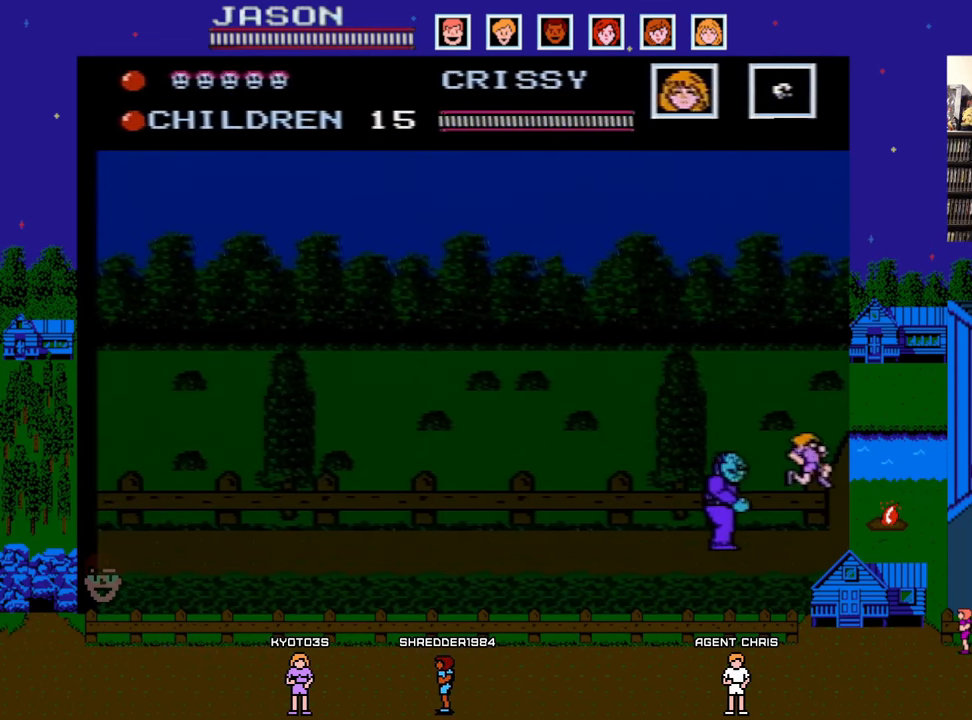
{"buttons": ["DPAD_LEFT"], "events": [[133, "DPAD_LEFT", "down"], [400, "A", "up"]]}
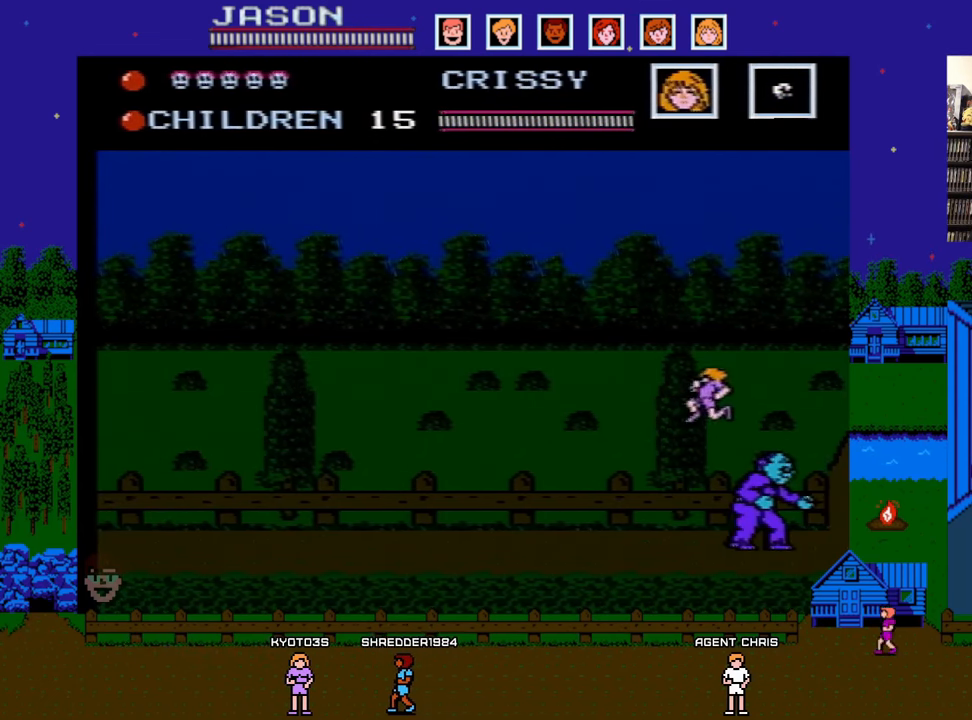
{"buttons": ["DPAD_LEFT"], "events": []}
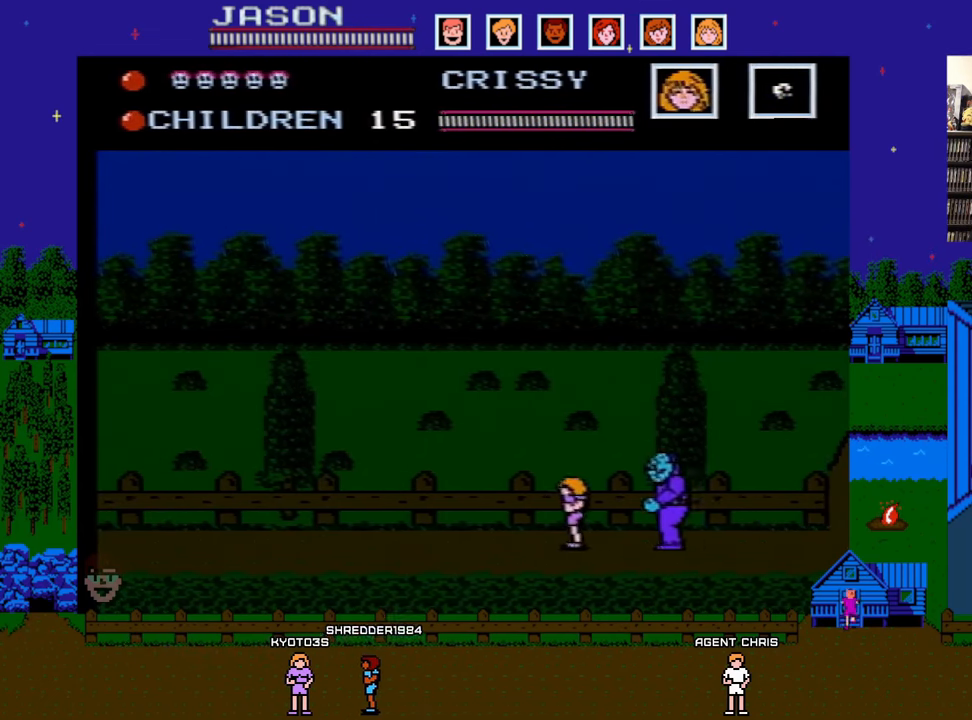
{"buttons": ["A", "DPAD_RIGHT"], "events": [[17, "A", "down"], [467, "DPAD_DOWN", "down"], [467, "DPAD_LEFT", "up"], [483, "DPAD_DOWN", "up"], [483, "DPAD_RIGHT", "down"]]}
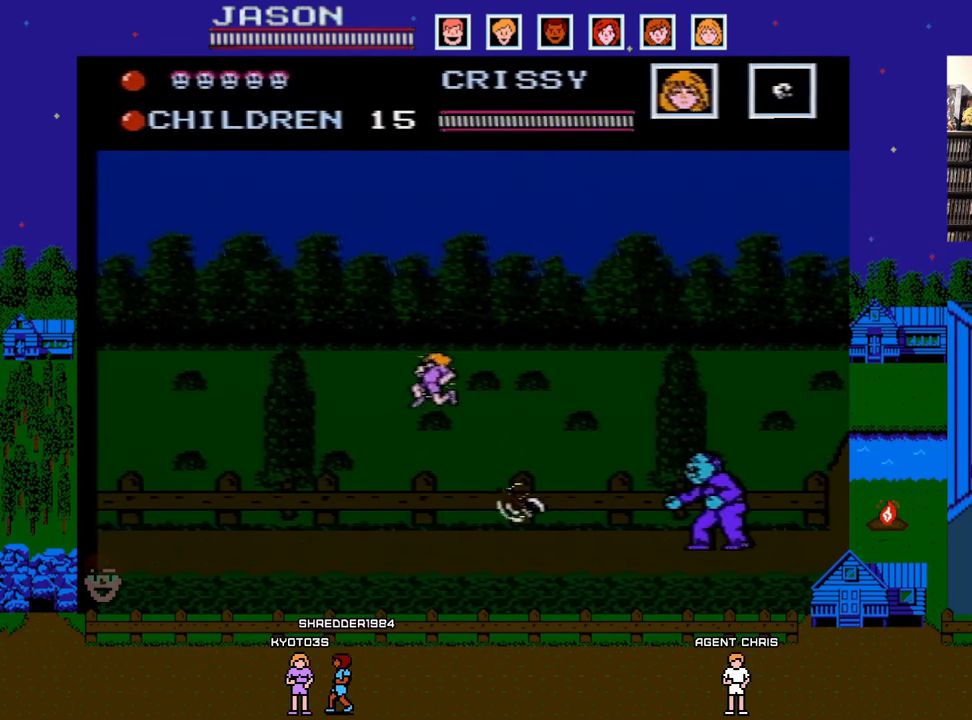
{"buttons": ["DPAD_LEFT"], "events": [[50, "DPAD_LEFT", "down"], [50, "DPAD_RIGHT", "up"], [167, "A", "up"]]}
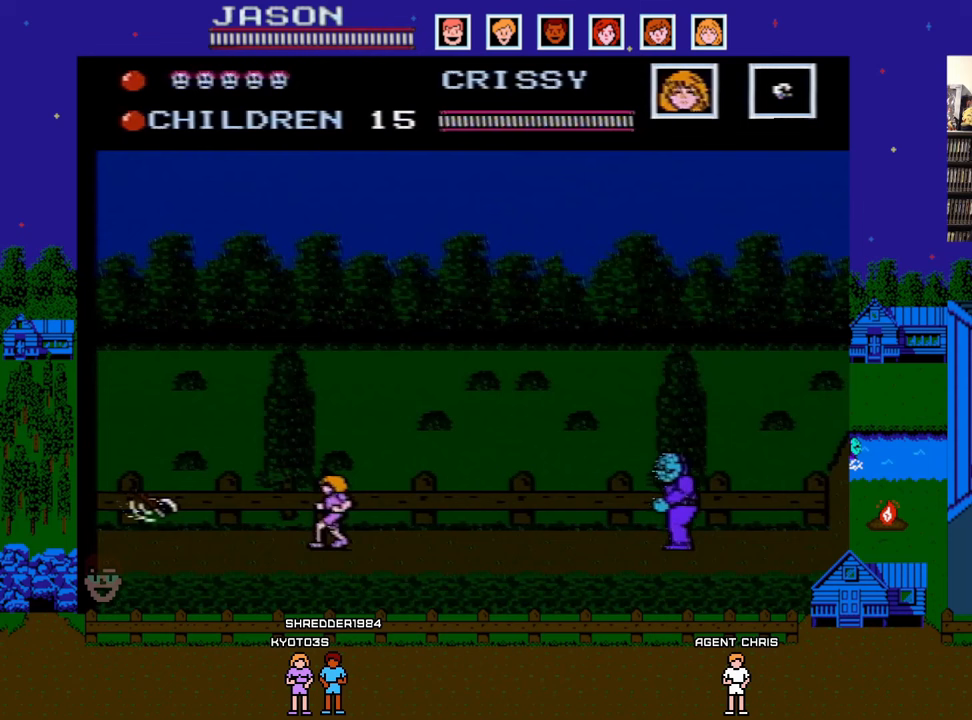
{"buttons": ["DPAD_LEFT"]}
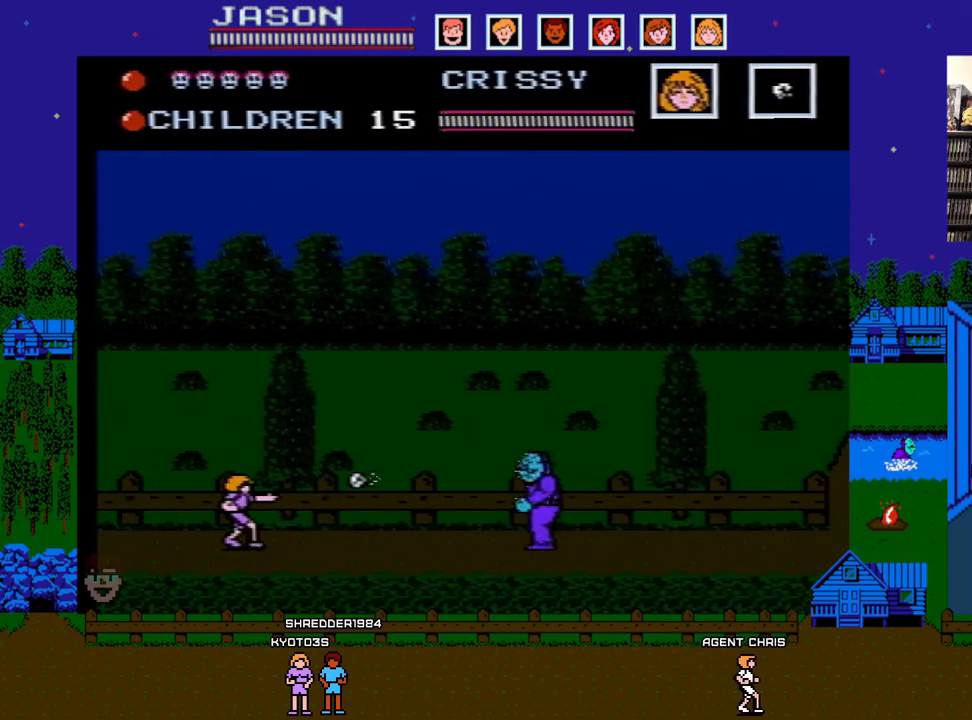
{"buttons": ["B", "DPAD_RIGHT"], "events": [[433, "DPAD_LEFT", "up"], [433, "DPAD_RIGHT", "down"], [450, "B", "down"]]}
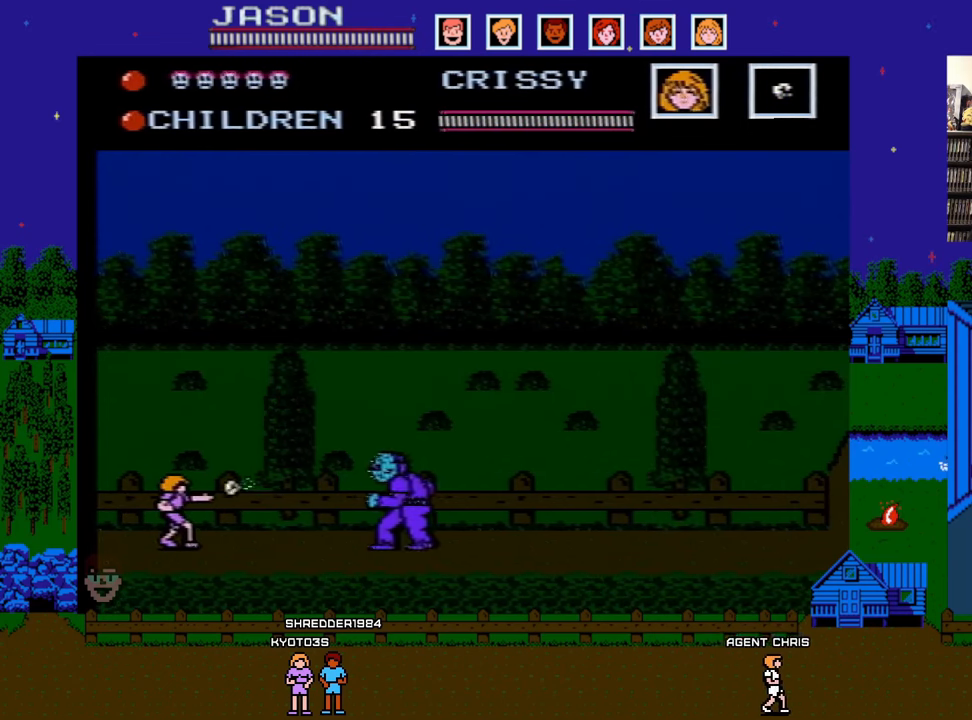
{"buttons": ["DPAD_LEFT"], "events": [[33, "DPAD_DOWN", "down"], [33, "DPAD_RIGHT", "up"], [50, "B", "up"], [50, "DPAD_DOWN", "up"], [50, "DPAD_LEFT", "down"]]}
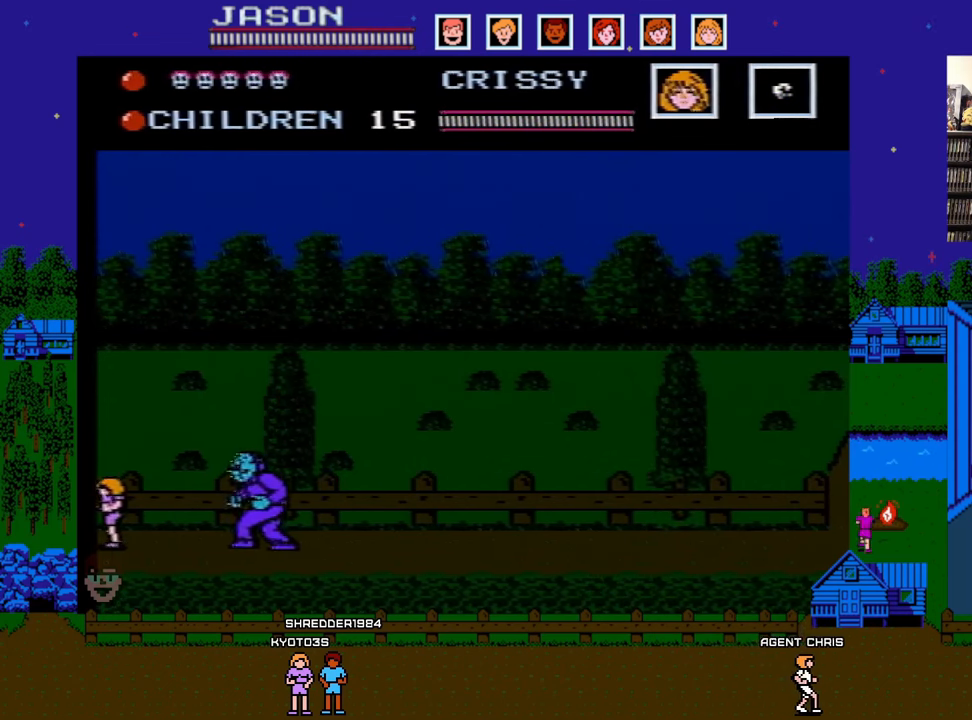
{"buttons": ["A", "DPAD_RIGHT"], "events": [[100, "DPAD_LEFT", "up"], [250, "A", "down"], [450, "DPAD_RIGHT", "down"]]}
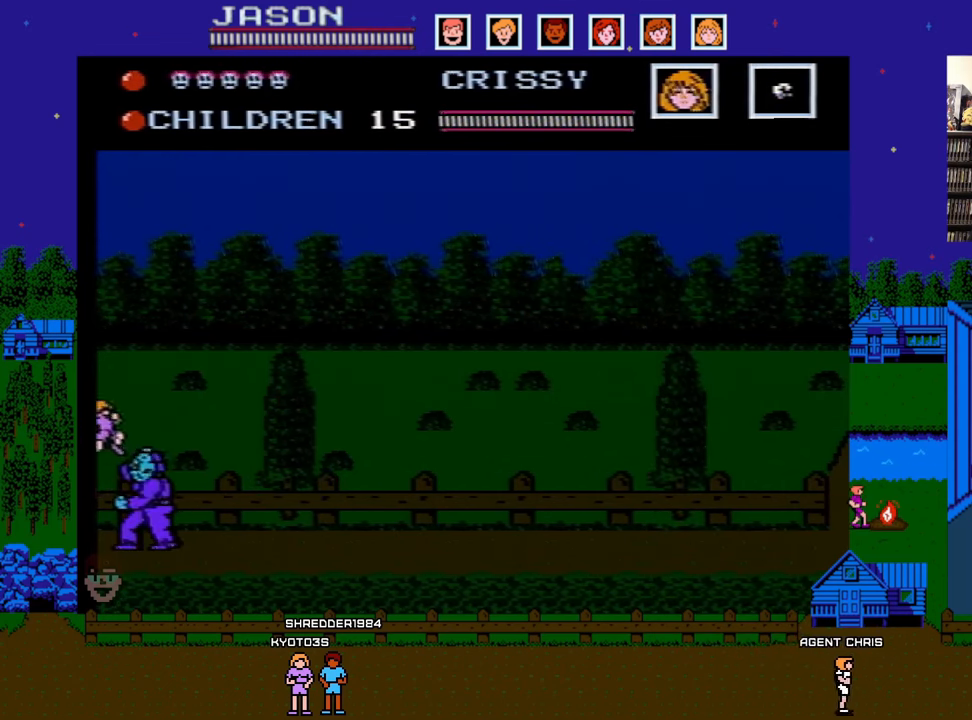
{"buttons": ["DPAD_RIGHT"], "events": [[100, "A", "up"]]}
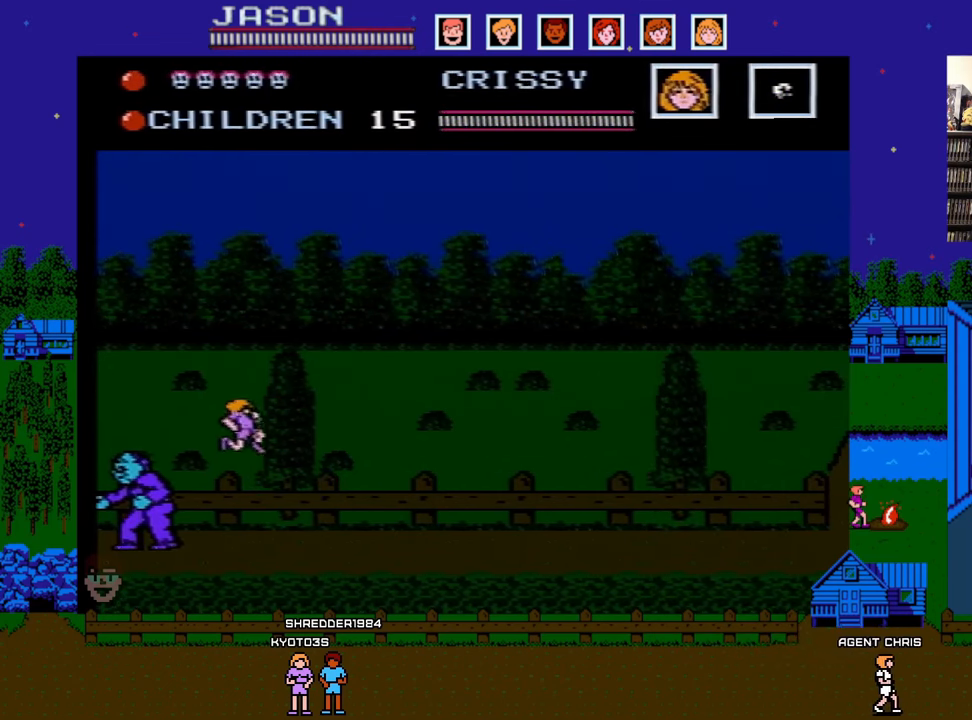
{"buttons": ["A", "DPAD_RIGHT"], "events": [[267, "A", "down"]]}
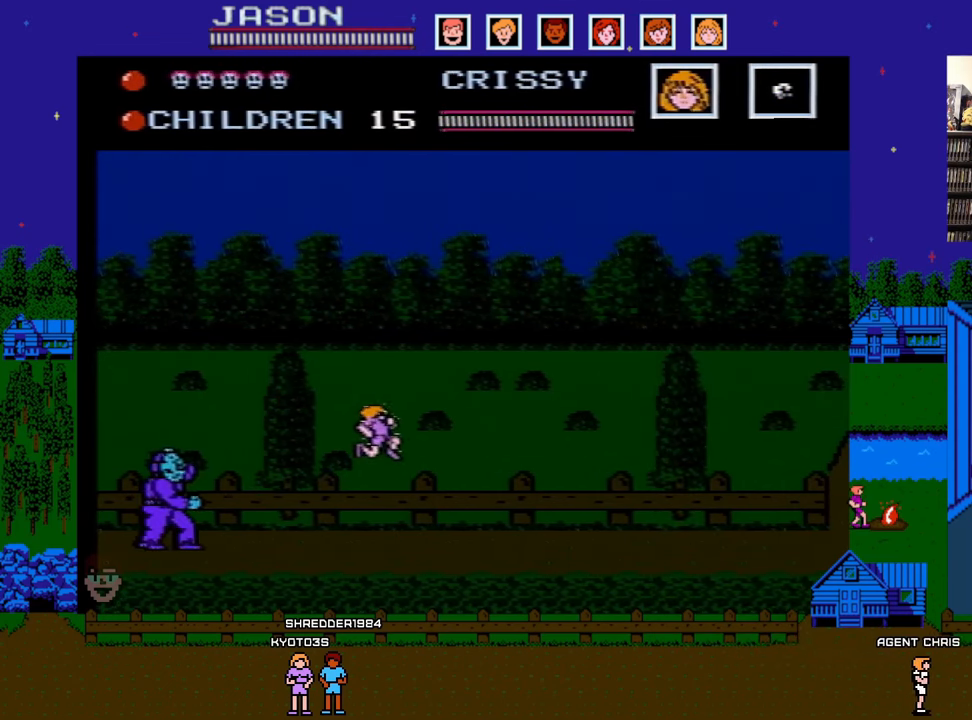
{"buttons": ["DPAD_RIGHT"], "events": [[183, "A", "up"]]}
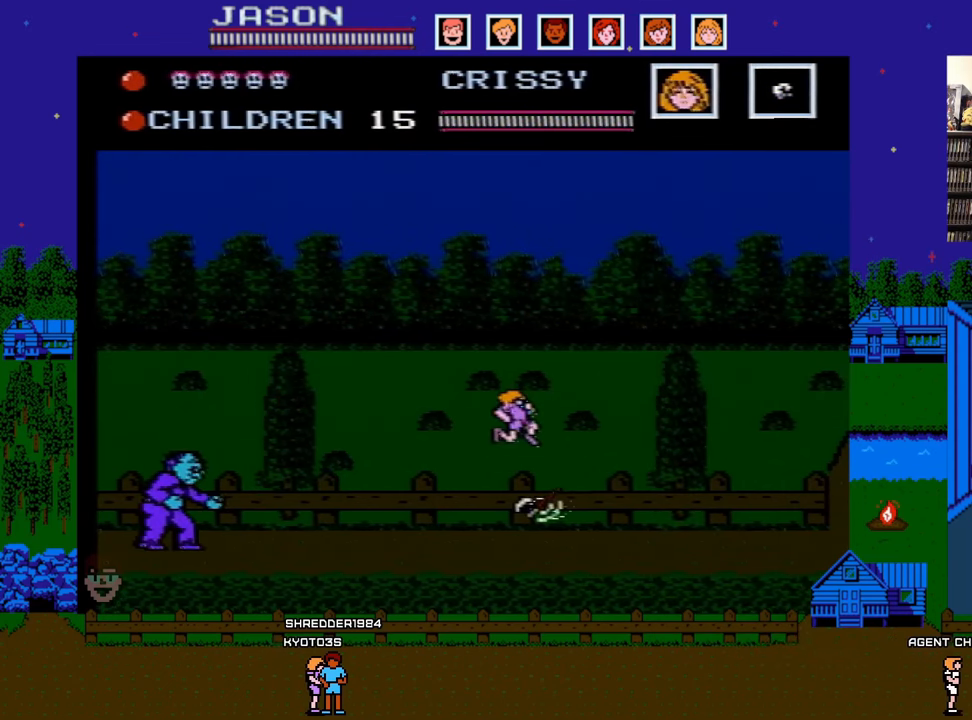
{"buttons": ["DPAD_RIGHT"], "events": [[150, "DPAD_LEFT", "down"], [150, "DPAD_RIGHT", "up"], [200, "B", "down"], [283, "DPAD_UP", "down"], [300, "DPAD_LEFT", "up"], [317, "DPAD_RIGHT", "down"], [317, "DPAD_UP", "up"], [350, "B", "up"]]}
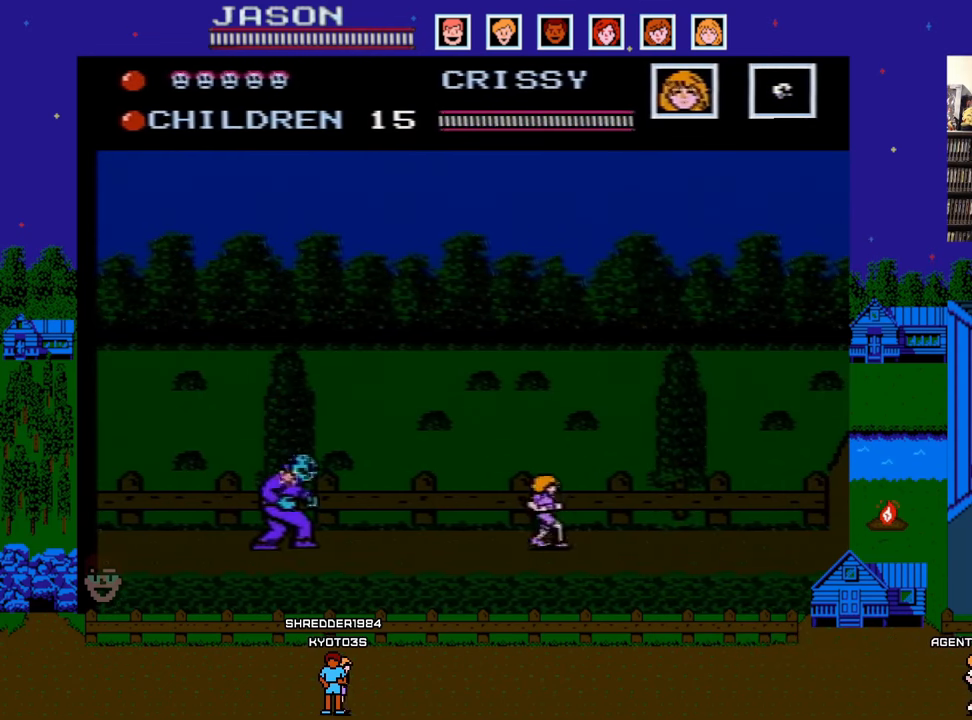
{"buttons": ["DPAD_RIGHT"], "events": []}
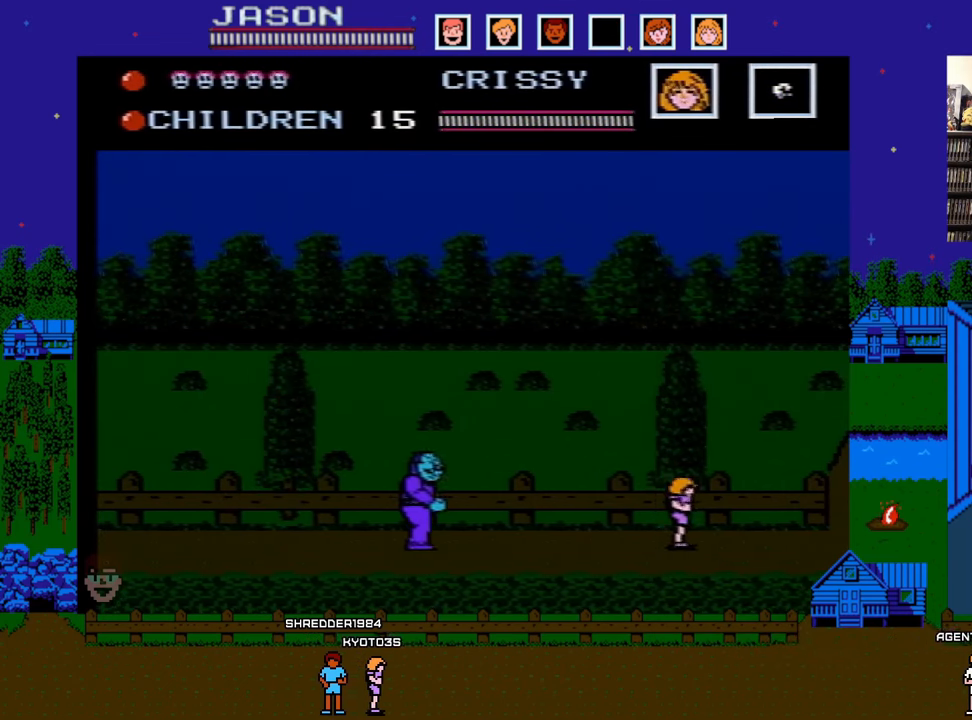
{"buttons": ["DPAD_RIGHT"], "events": [[50, "DPAD_LEFT", "down"], [50, "DPAD_RIGHT", "up"], [117, "B", "down"], [150, "DPAD_UP", "down"], [183, "DPAD_LEFT", "up"], [183, "DPAD_RIGHT", "down"], [183, "DPAD_UP", "up"], [200, "B", "up"]]}
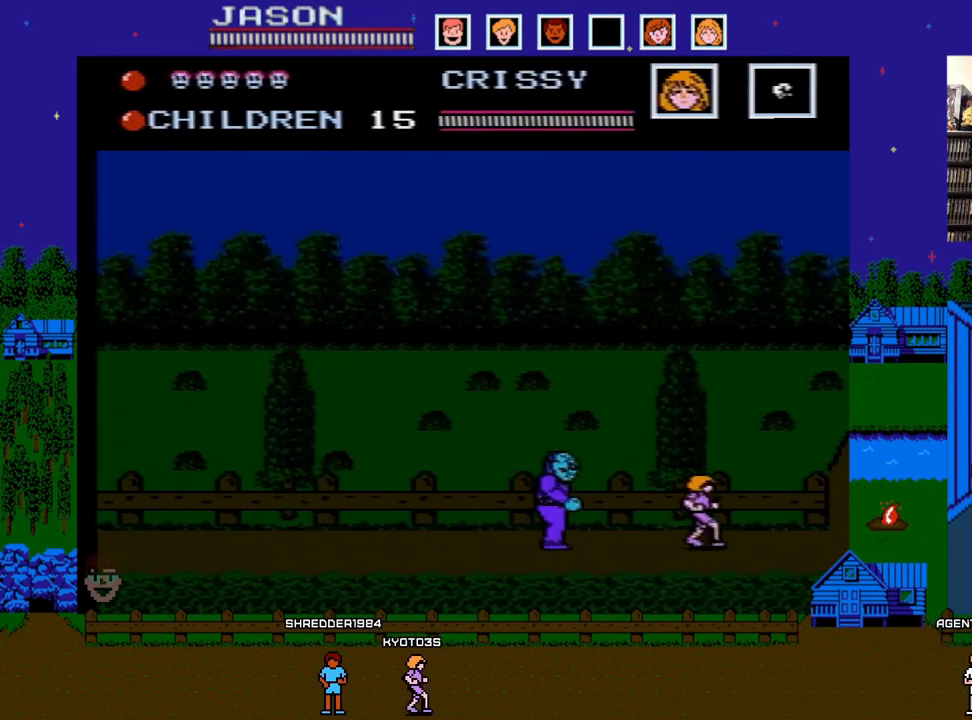
{"buttons": ["DPAD_RIGHT"], "events": []}